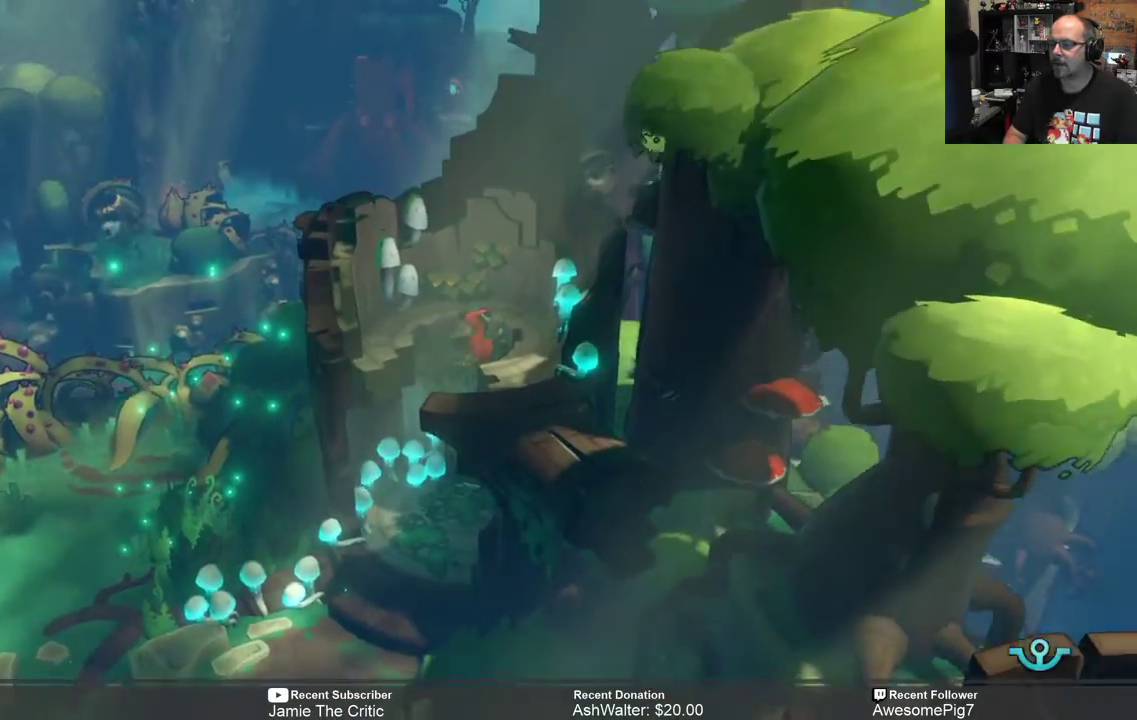
Gameplay with a controller (Xbox layout); each line is a JSON object with the inputs held at the frame after it. "events" lists button and stick changes between this image and that frame as [ms after this image, input, new state], when the widget could be followed in between. Not read: SHARE.
{"buttons": ["R2"], "left_stick": "center", "right_stick": "center", "events": [[367, "left_stick", "center"]]}
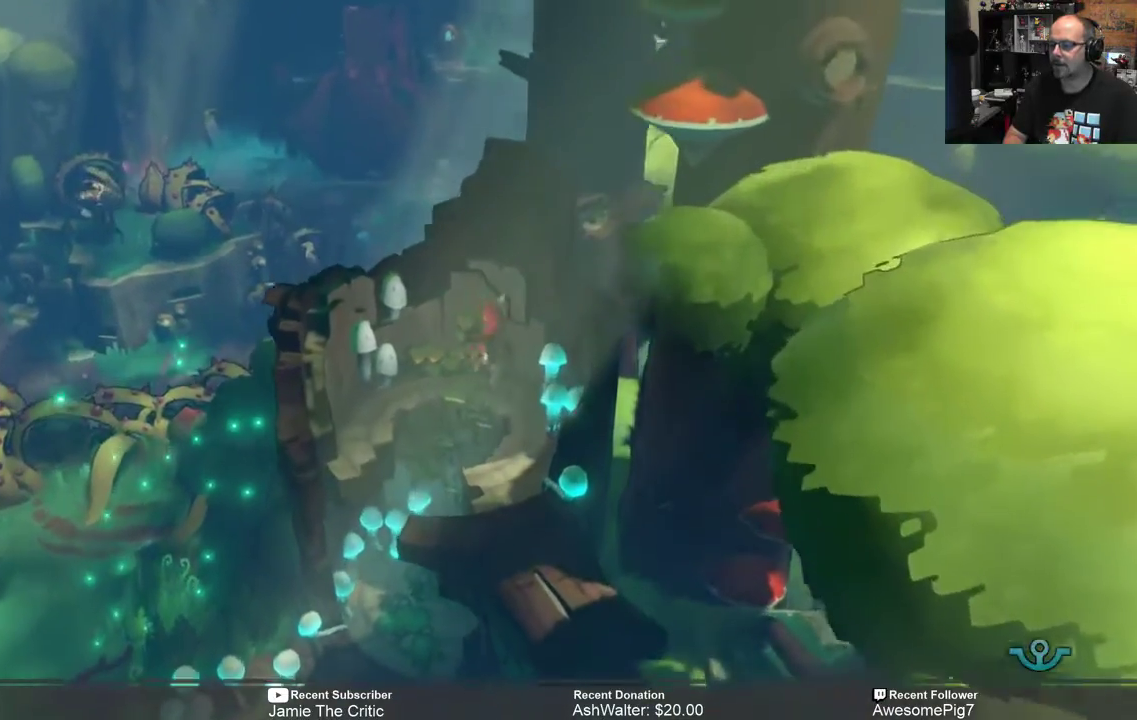
{"buttons": ["R2"], "left_stick": "center", "right_stick": "center", "events": []}
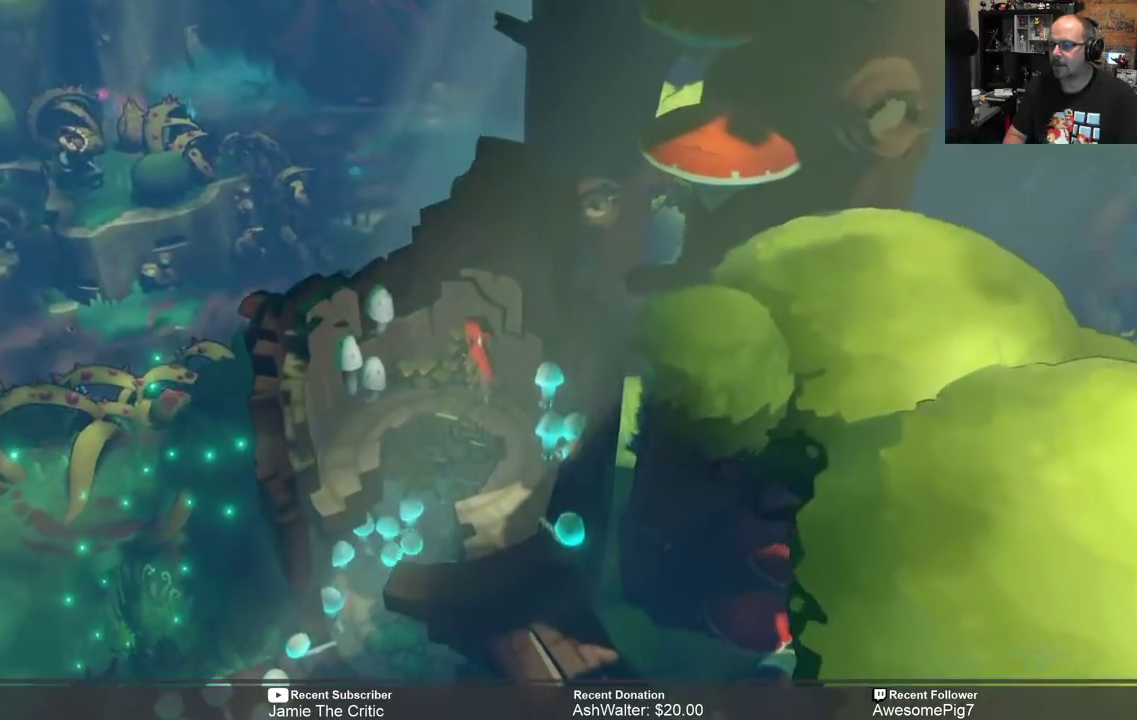
{"buttons": ["R2"], "left_stick": "center", "right_stick": "center", "events": []}
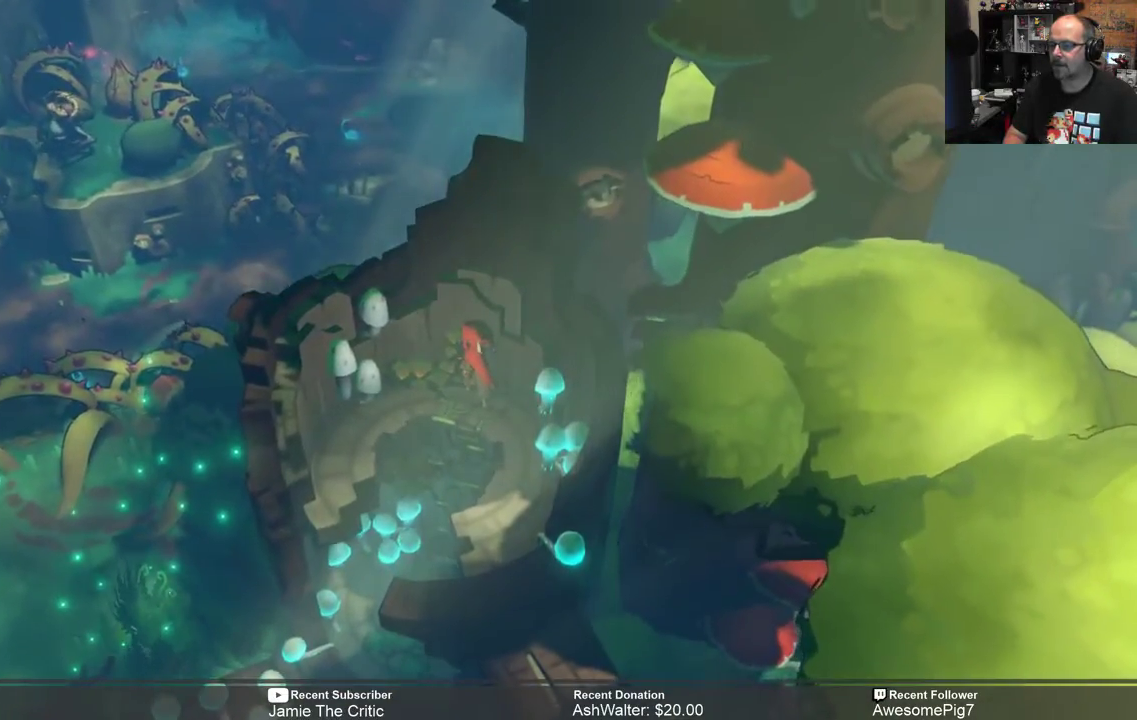
{"buttons": ["R2"], "left_stick": "down-right", "right_stick": "center", "events": [[433, "left_stick", "down-right"]]}
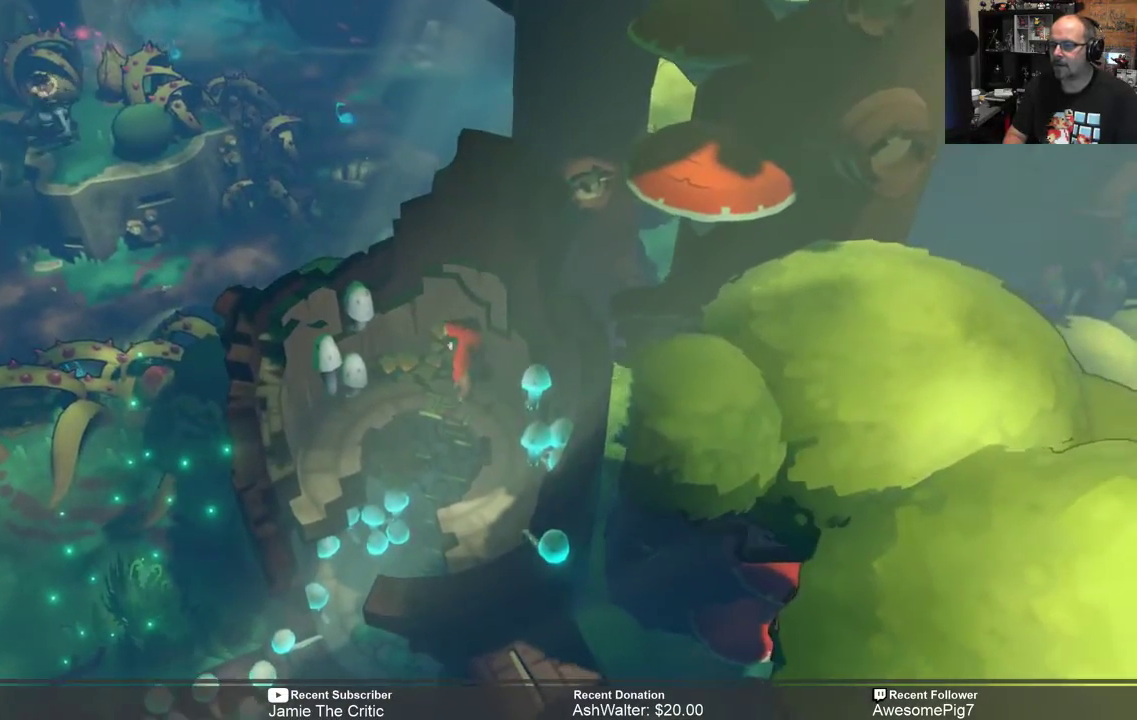
{"buttons": [], "left_stick": "down", "right_stick": "center", "events": [[100, "left_stick", "down"], [267, "R2", "up"], [267, "left_stick", "center"], [500, "left_stick", "down"]]}
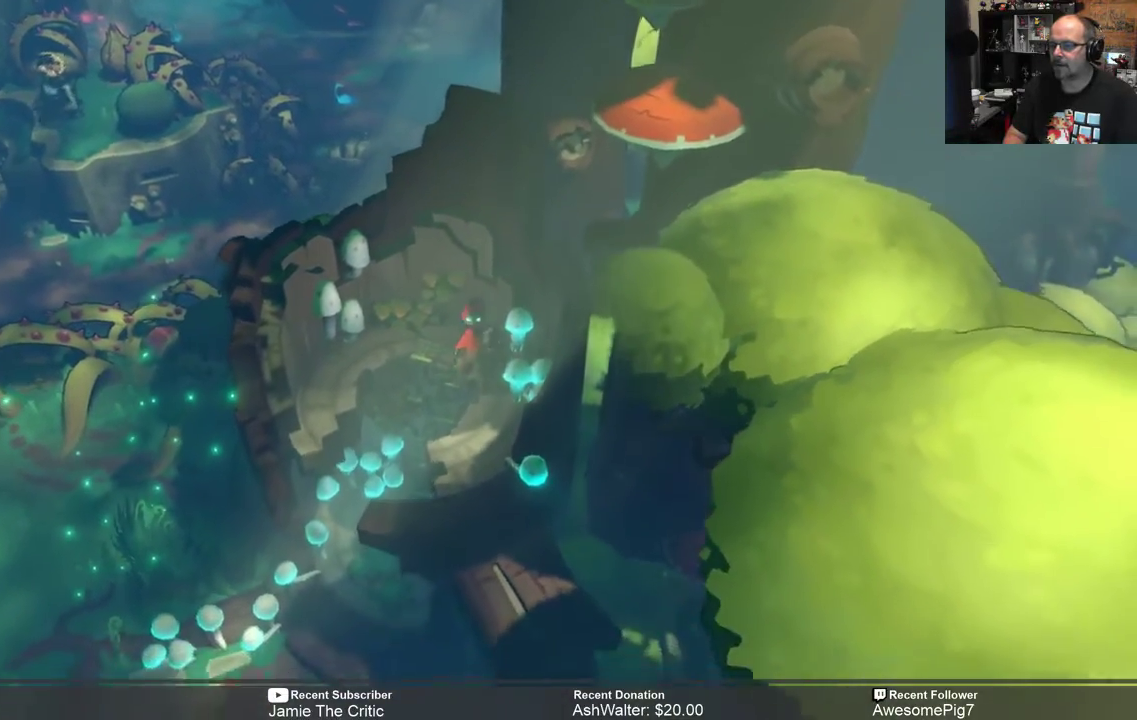
{"buttons": [], "left_stick": "center", "right_stick": "center", "events": [[233, "left_stick", "center"]]}
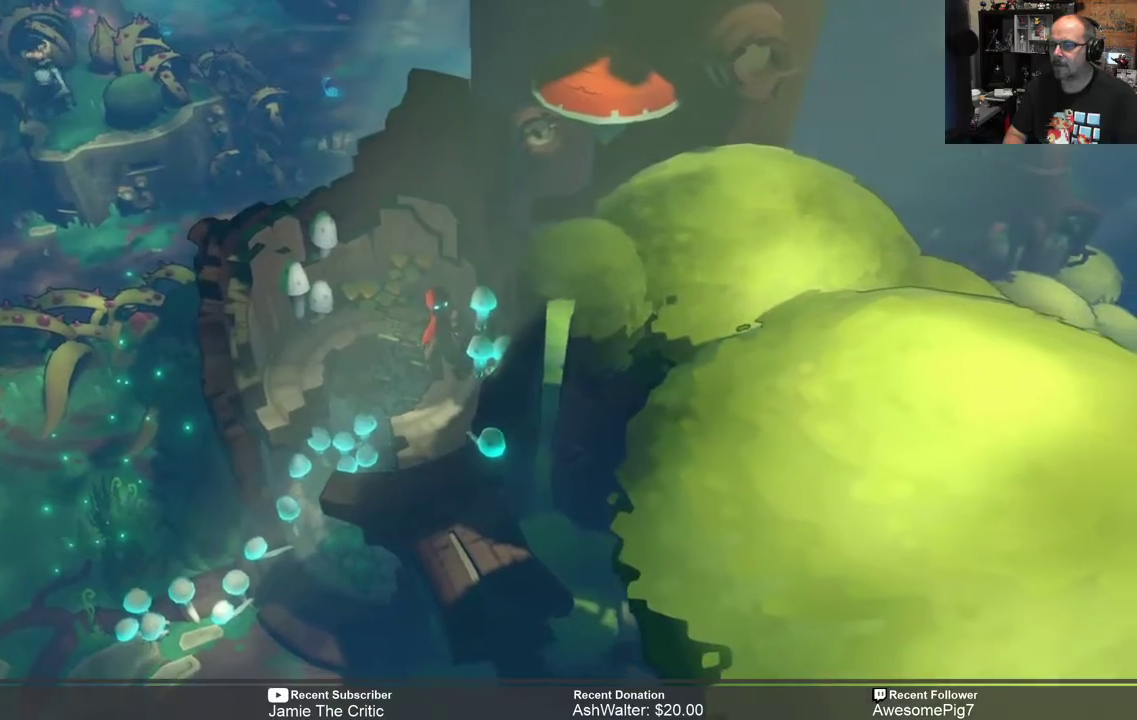
{"buttons": [], "left_stick": "center", "right_stick": "center", "events": [[167, "left_stick", "down"], [450, "left_stick", "center"]]}
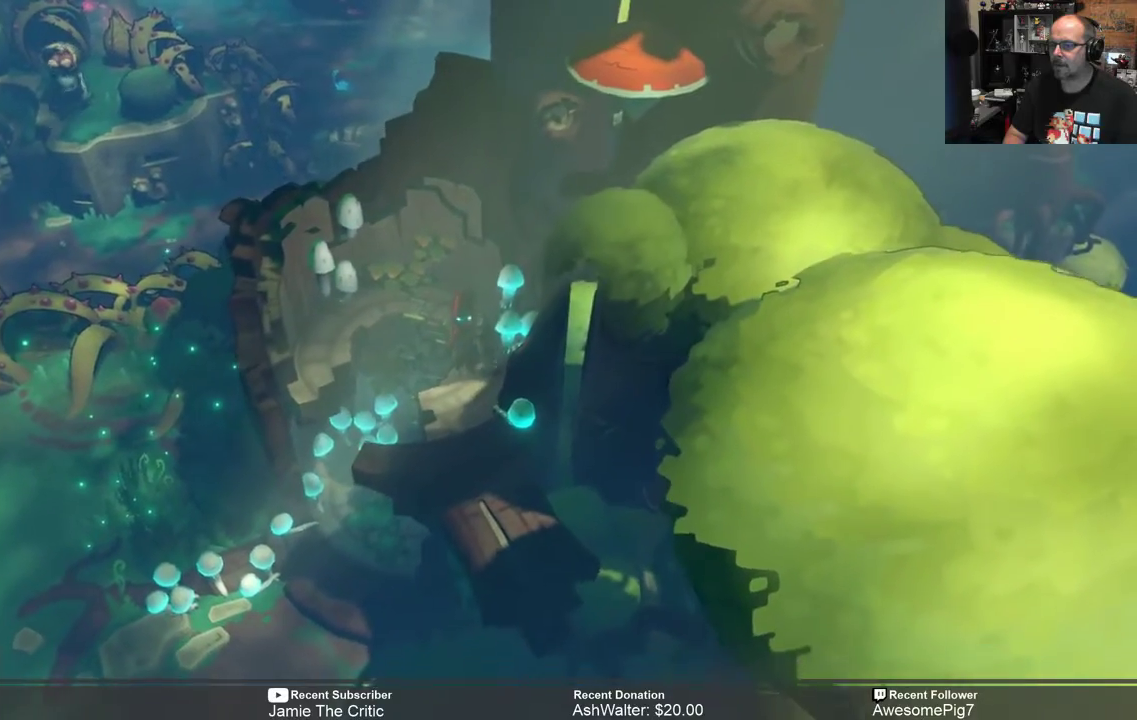
{"buttons": [], "left_stick": "down", "right_stick": "center", "events": [[350, "left_stick", "down"]]}
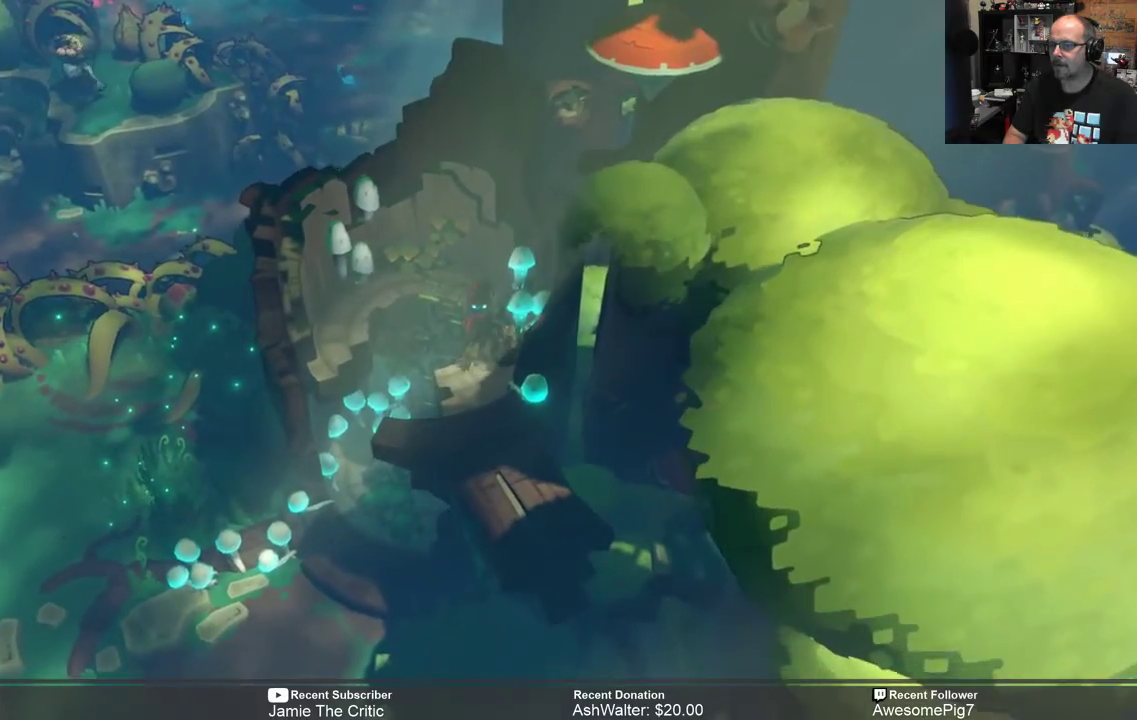
{"buttons": [], "left_stick": "down", "right_stick": "center", "events": [[83, "left_stick", "center"], [250, "left_stick", "down"]]}
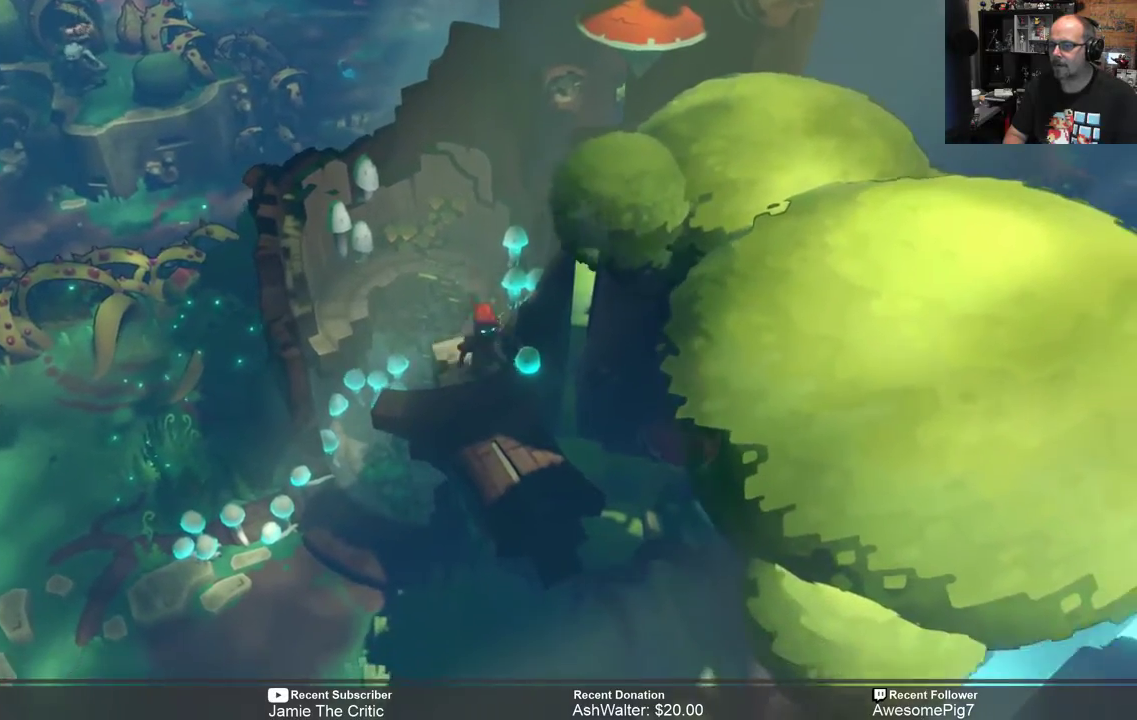
{"buttons": [], "left_stick": "center", "right_stick": "center", "events": [[217, "left_stick", "center"]]}
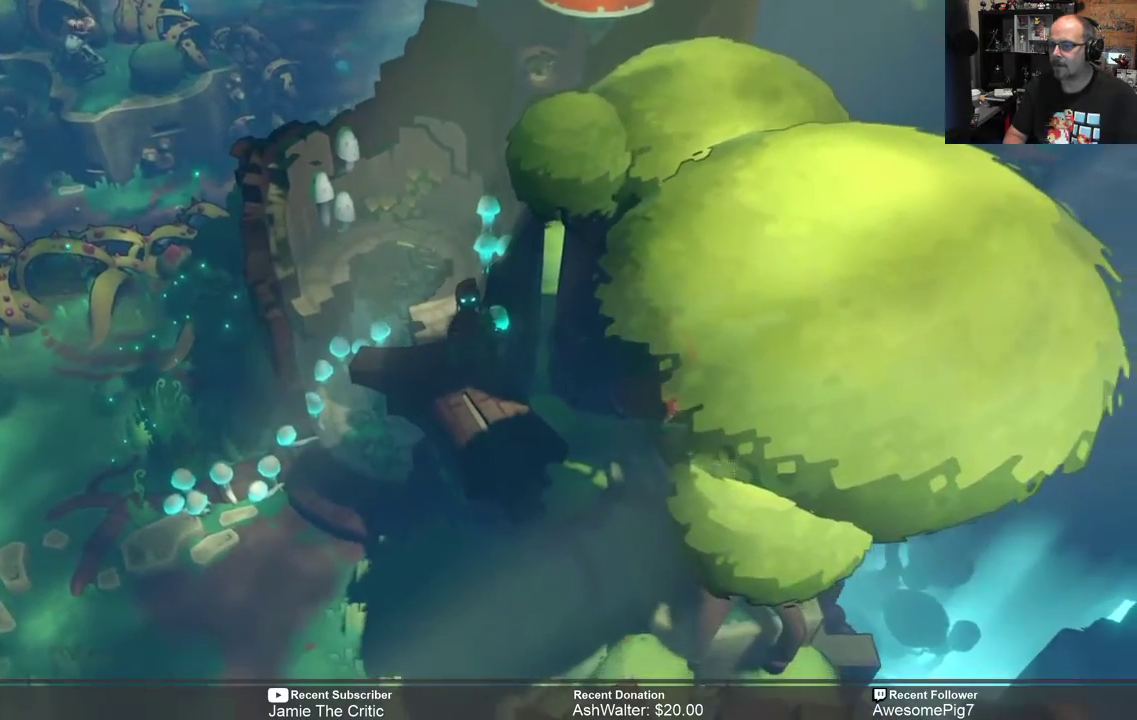
{"buttons": [], "left_stick": "down", "right_stick": "center", "events": [[467, "left_stick", "down"]]}
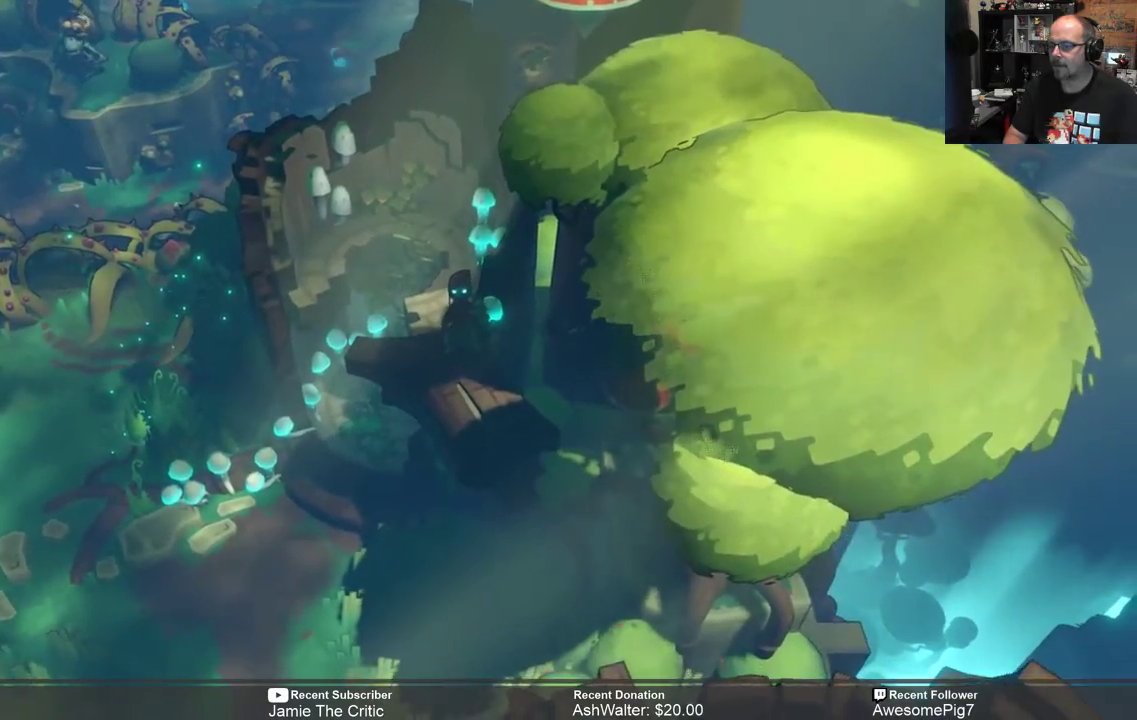
{"buttons": [], "left_stick": "down", "right_stick": "center", "events": []}
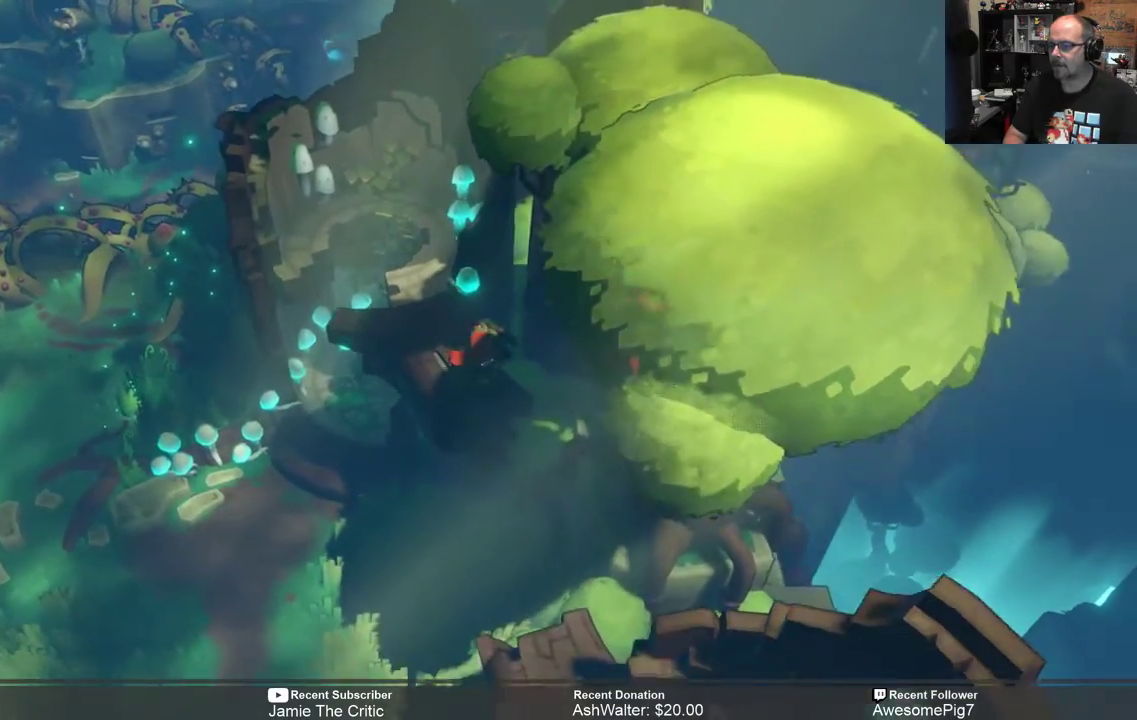
{"buttons": ["A"], "left_stick": "down", "right_stick": "center", "events": [[33, "A", "down"]]}
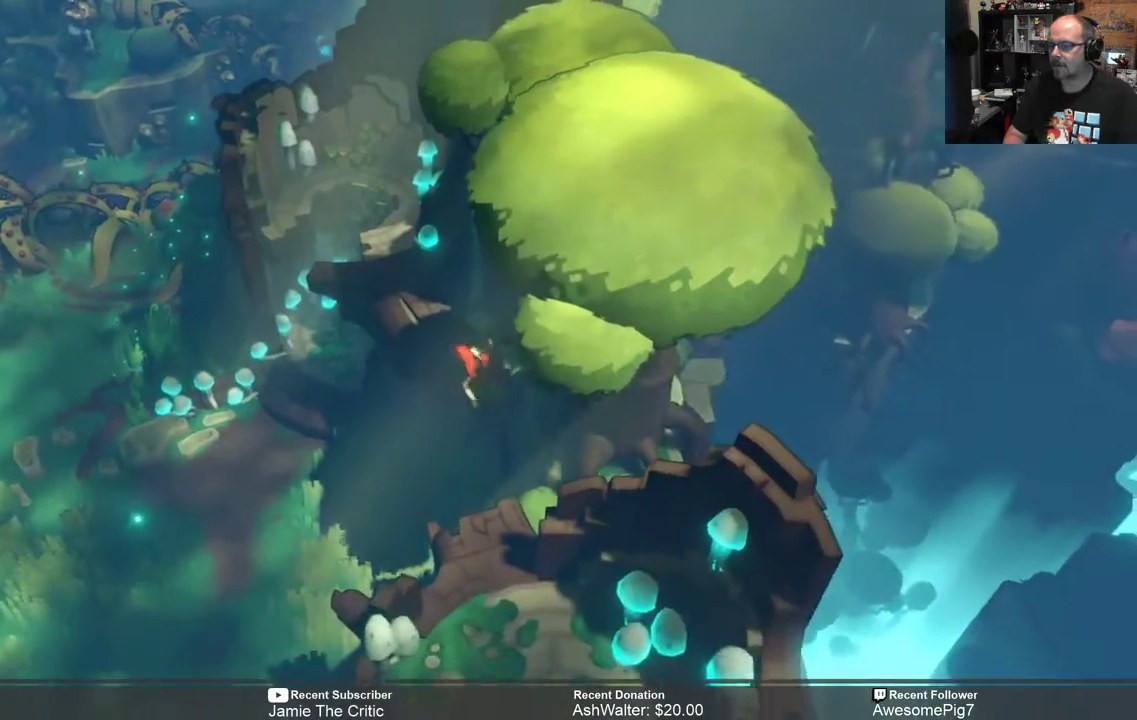
{"buttons": [], "left_stick": "down-right", "right_stick": "center", "events": [[200, "A", "up"], [467, "left_stick", "down-right"]]}
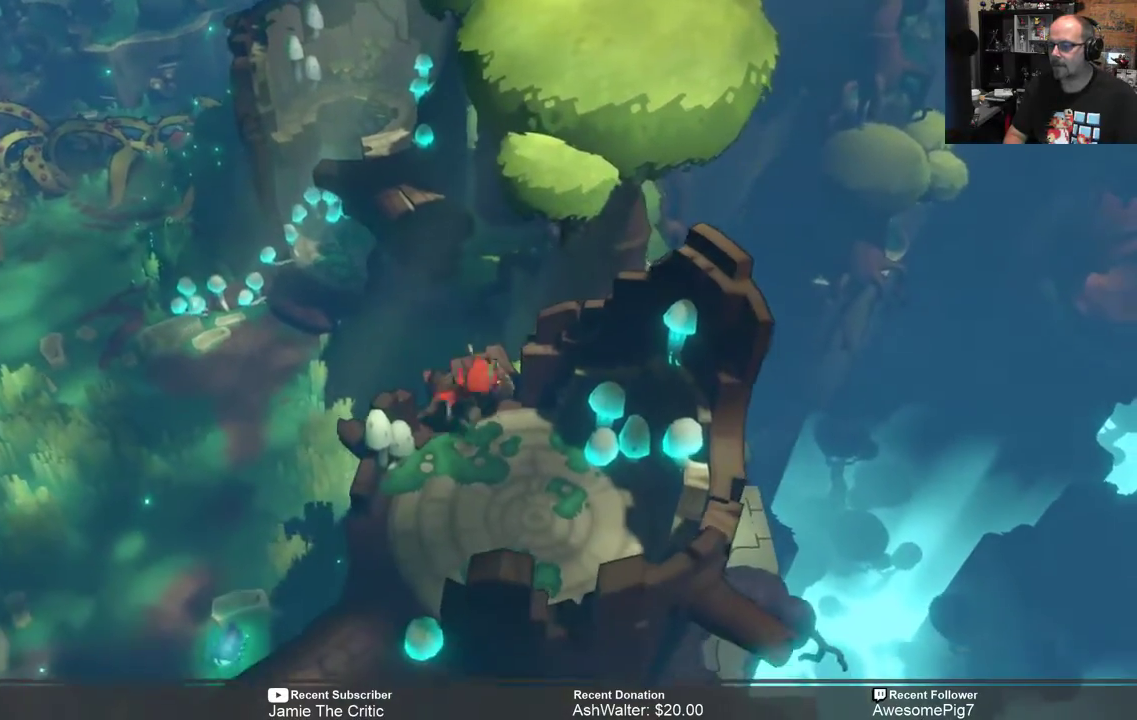
{"buttons": [], "left_stick": "down", "right_stick": "center", "events": [[250, "left_stick", "down"]]}
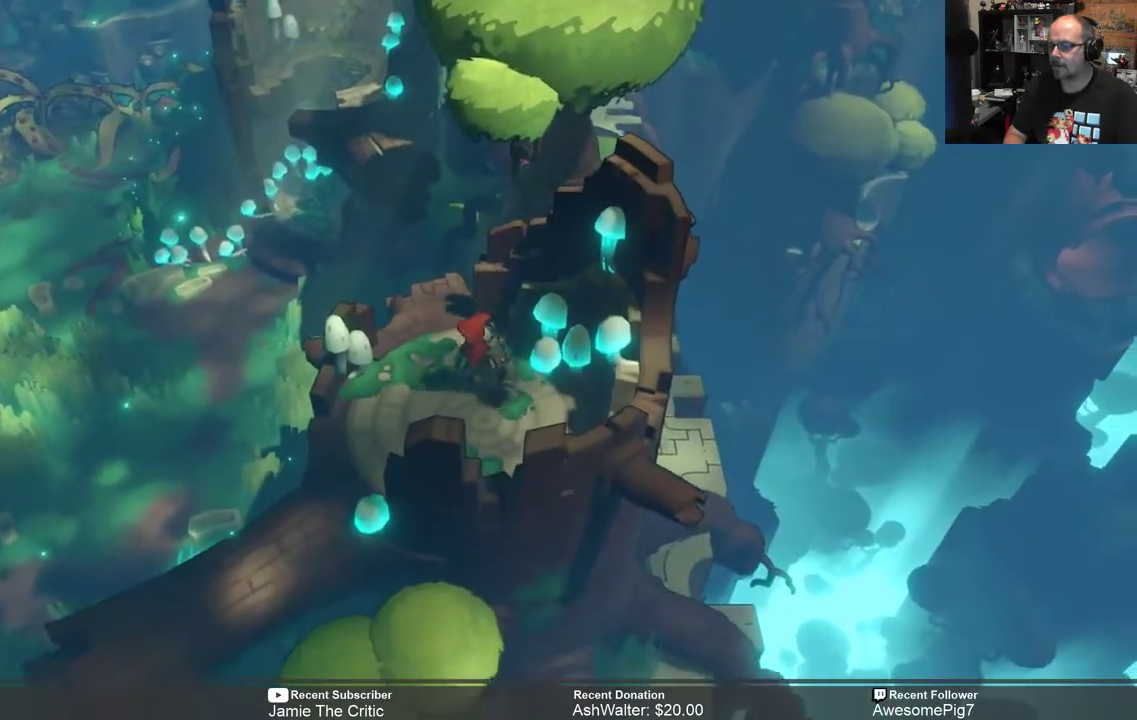
{"buttons": [], "left_stick": "down-left", "right_stick": "center", "events": [[183, "left_stick", "down-left"]]}
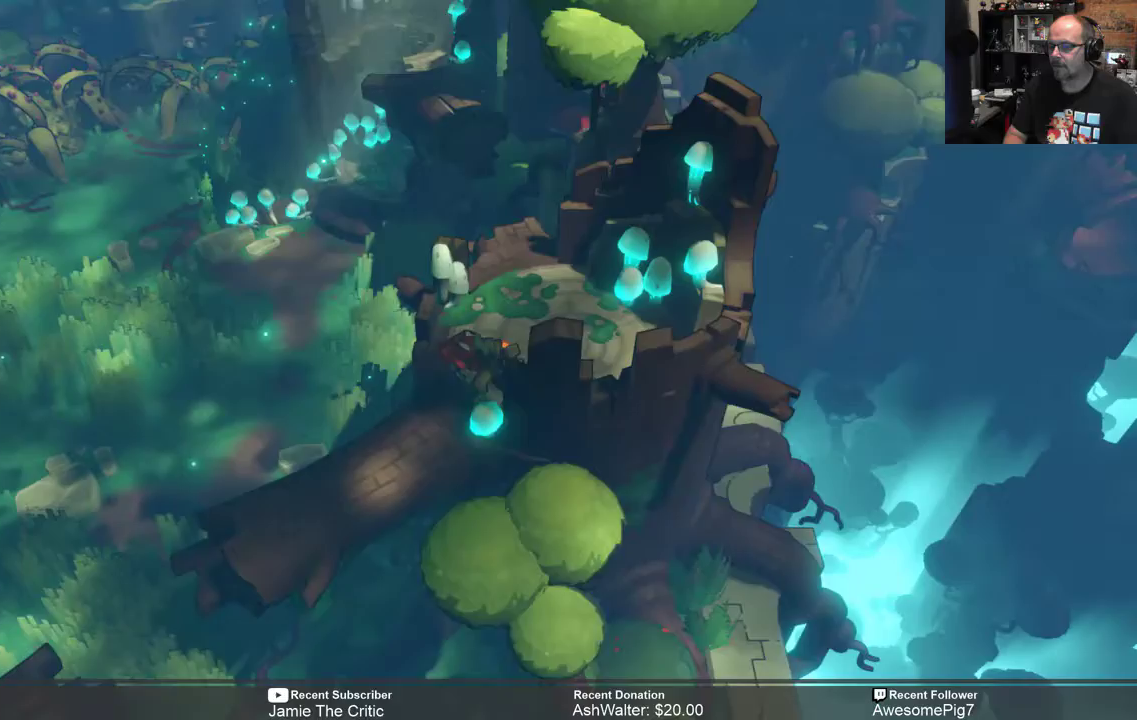
{"buttons": [], "left_stick": "down-left", "right_stick": "center", "events": []}
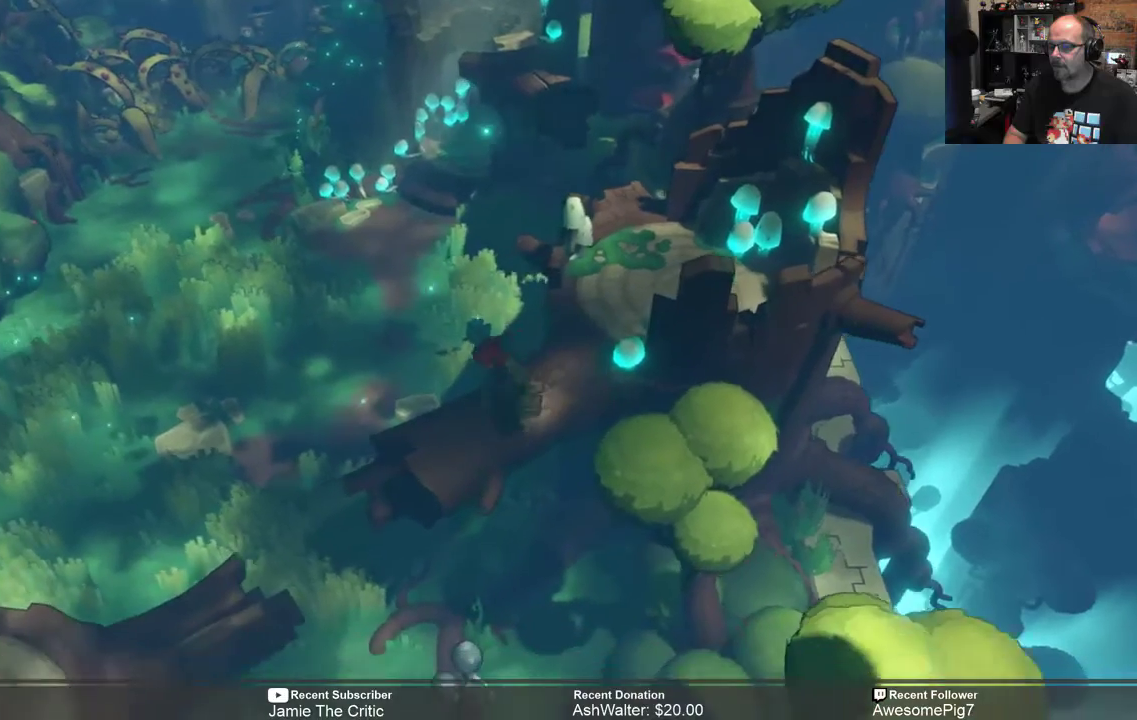
{"buttons": [], "left_stick": "down-left", "right_stick": "center", "events": [[17, "left_stick", "center"], [217, "left_stick", "down-left"]]}
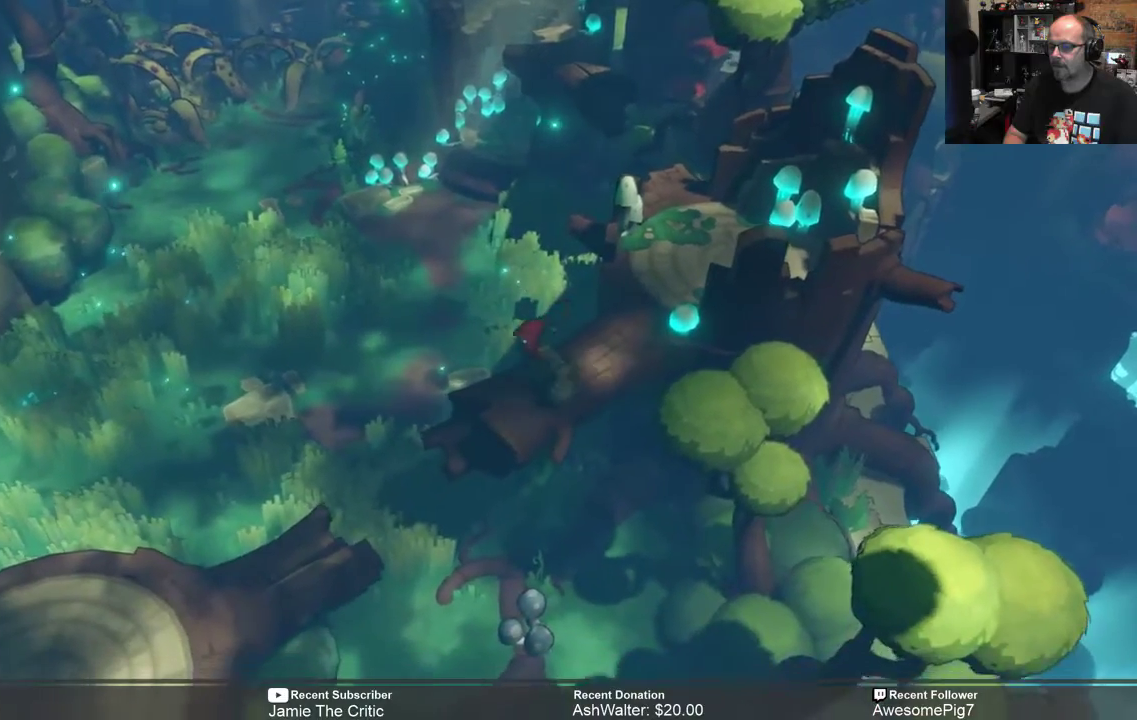
{"buttons": ["A"], "left_stick": "down-left", "right_stick": "center", "events": [[33, "A", "down"]]}
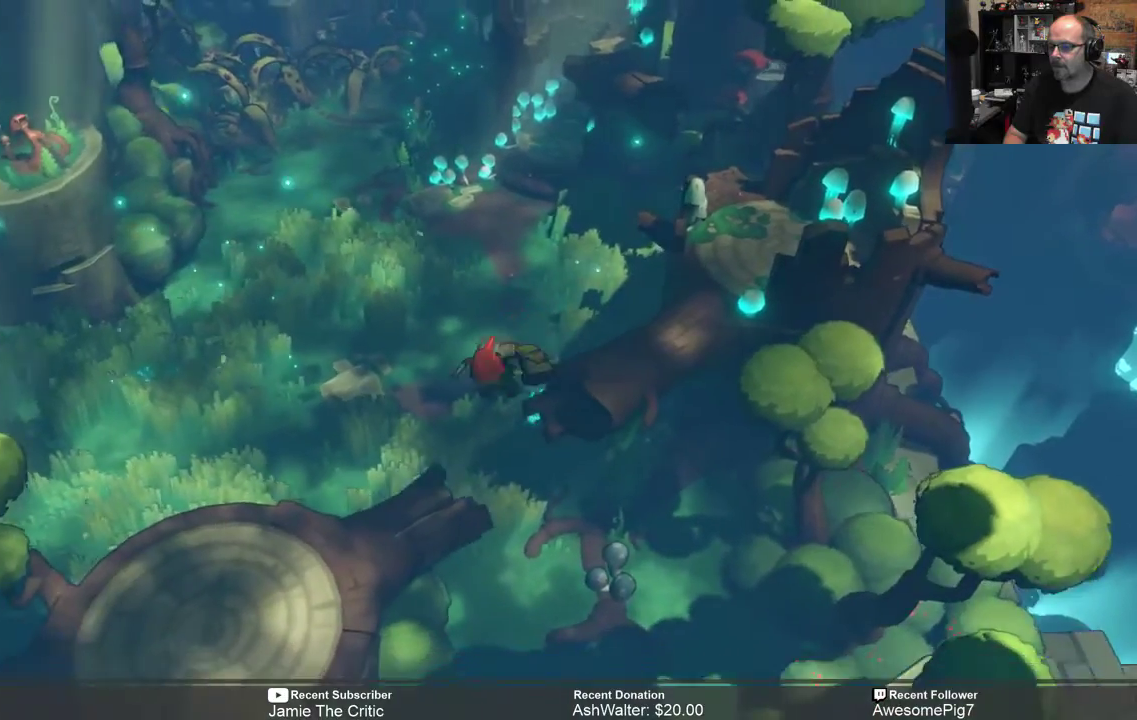
{"buttons": [], "left_stick": "center", "right_stick": "center", "events": [[233, "A", "up"], [467, "left_stick", "center"]]}
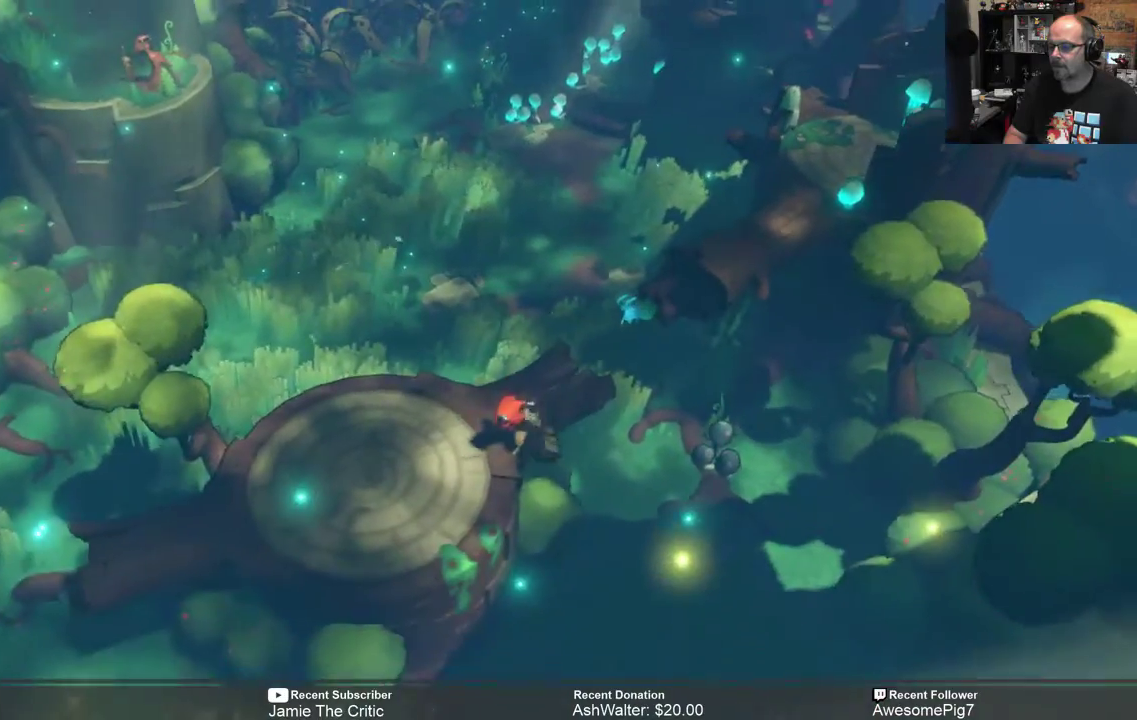
{"buttons": [], "left_stick": "left", "right_stick": "center", "events": [[333, "left_stick", "left"]]}
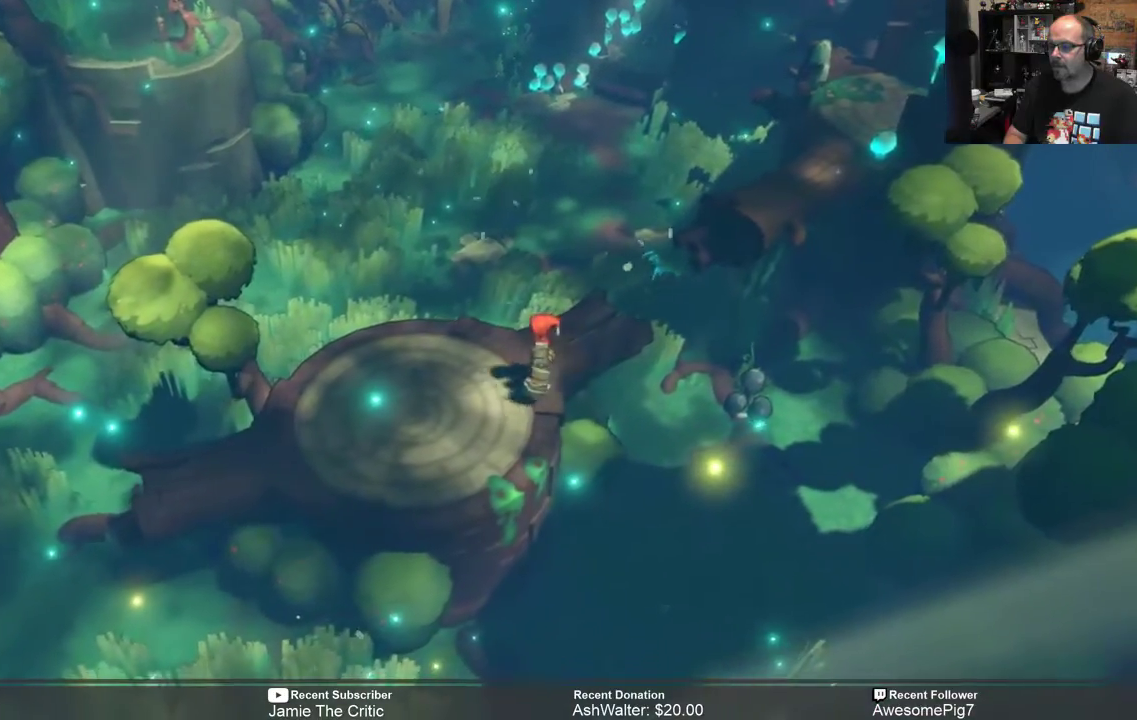
{"buttons": [], "left_stick": "left", "right_stick": "center", "events": []}
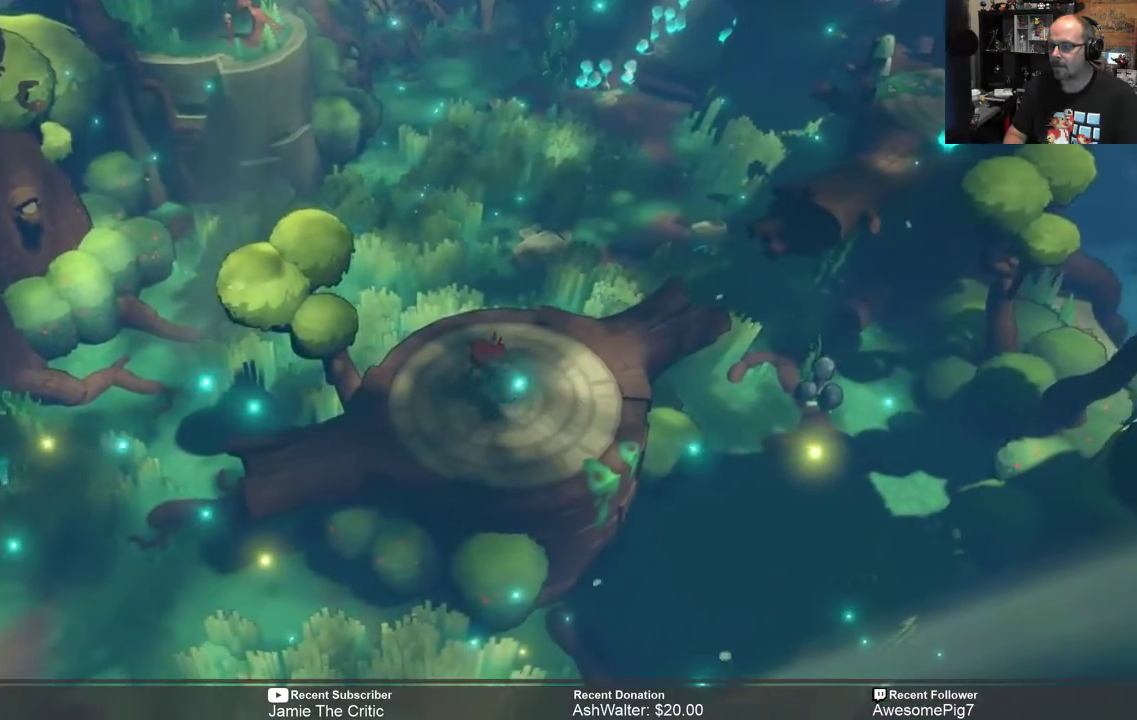
{"buttons": [], "left_stick": "center", "right_stick": "center", "events": [[317, "left_stick", "center"]]}
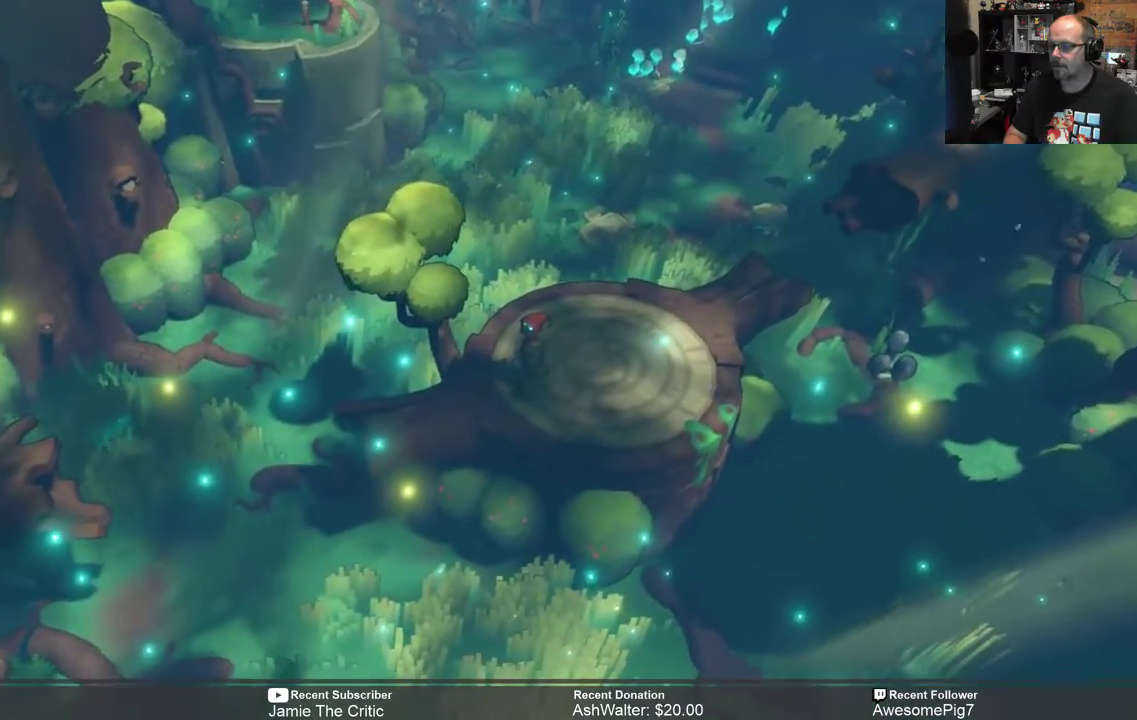
{"buttons": [], "left_stick": "left", "right_stick": "center", "events": [[167, "left_stick", "left"]]}
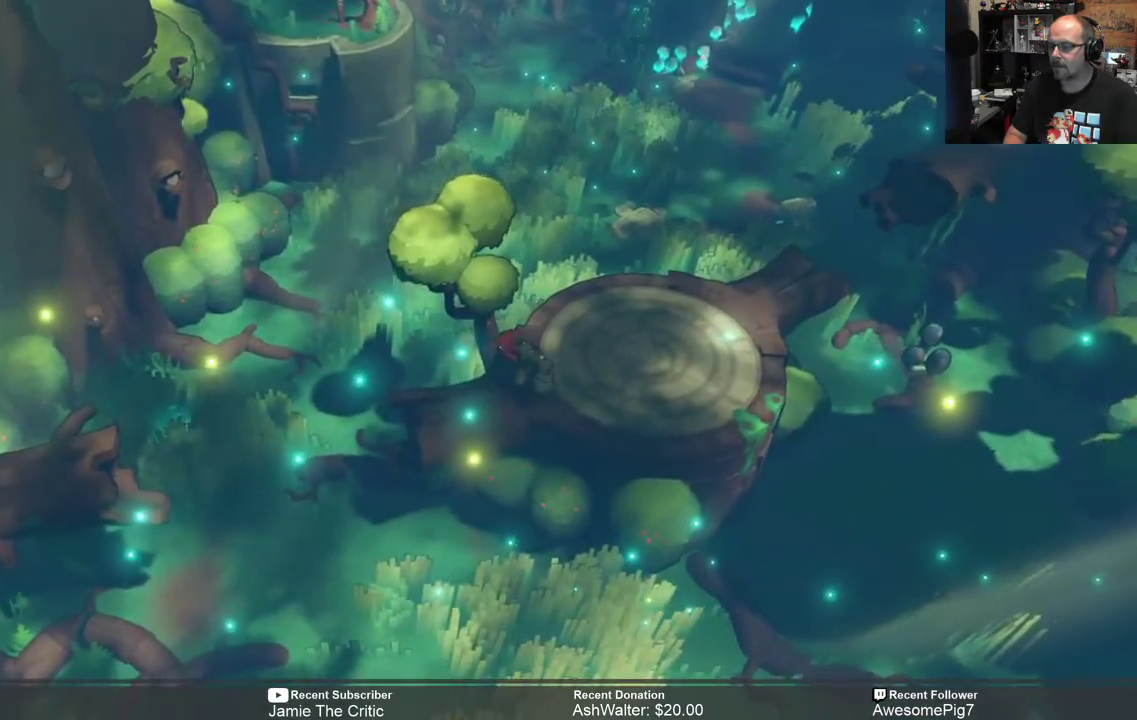
{"buttons": ["A"], "left_stick": "left", "right_stick": "center", "events": [[333, "A", "down"]]}
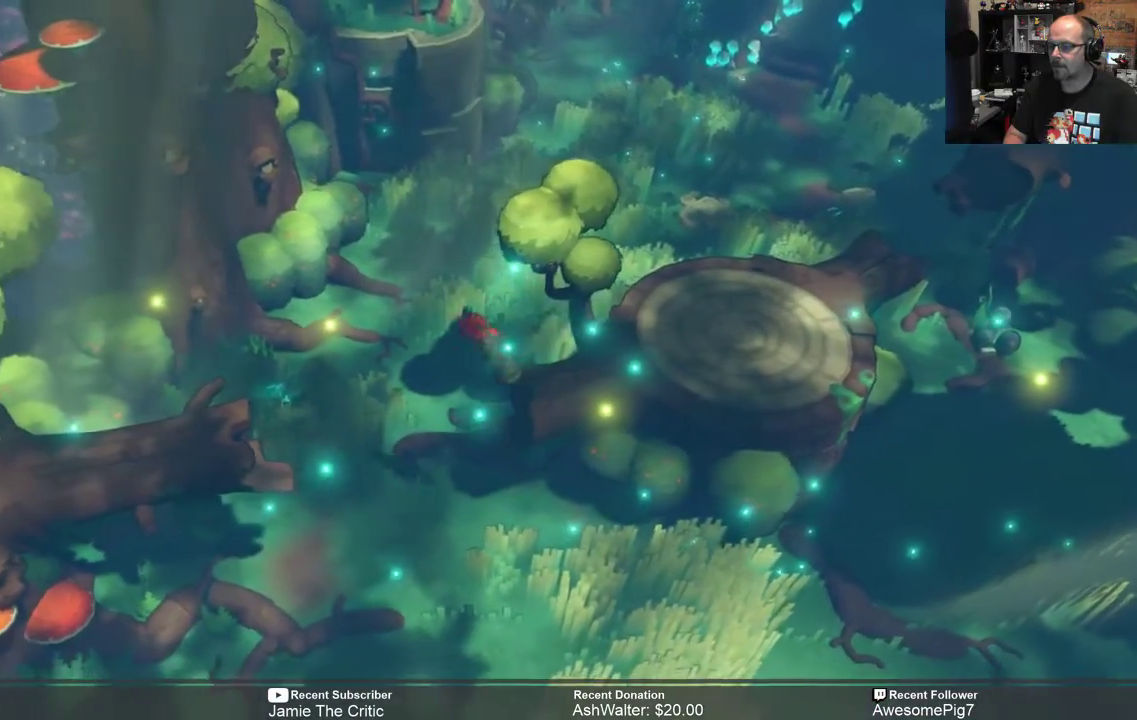
{"buttons": ["A"], "left_stick": "left", "right_stick": "center", "events": []}
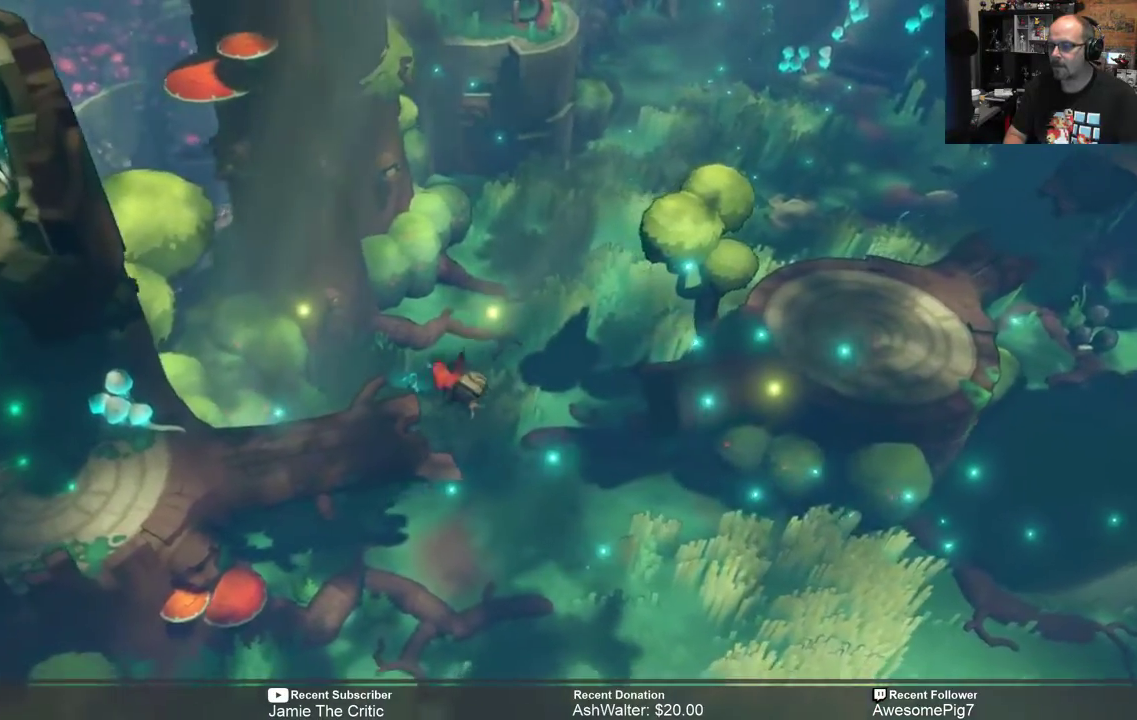
{"buttons": [], "left_stick": "center", "right_stick": "center", "events": [[200, "A", "up"], [300, "left_stick", "center"]]}
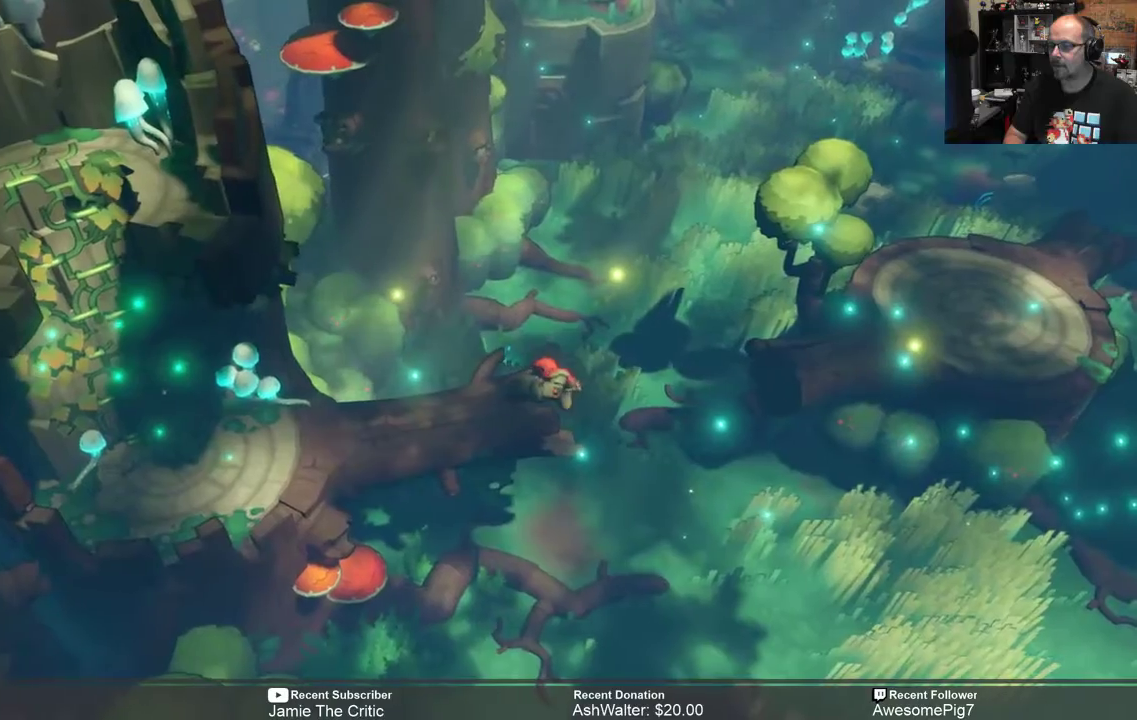
{"buttons": [], "left_stick": "center", "right_stick": "center", "events": [[67, "left_stick", "left"], [483, "left_stick", "center"]]}
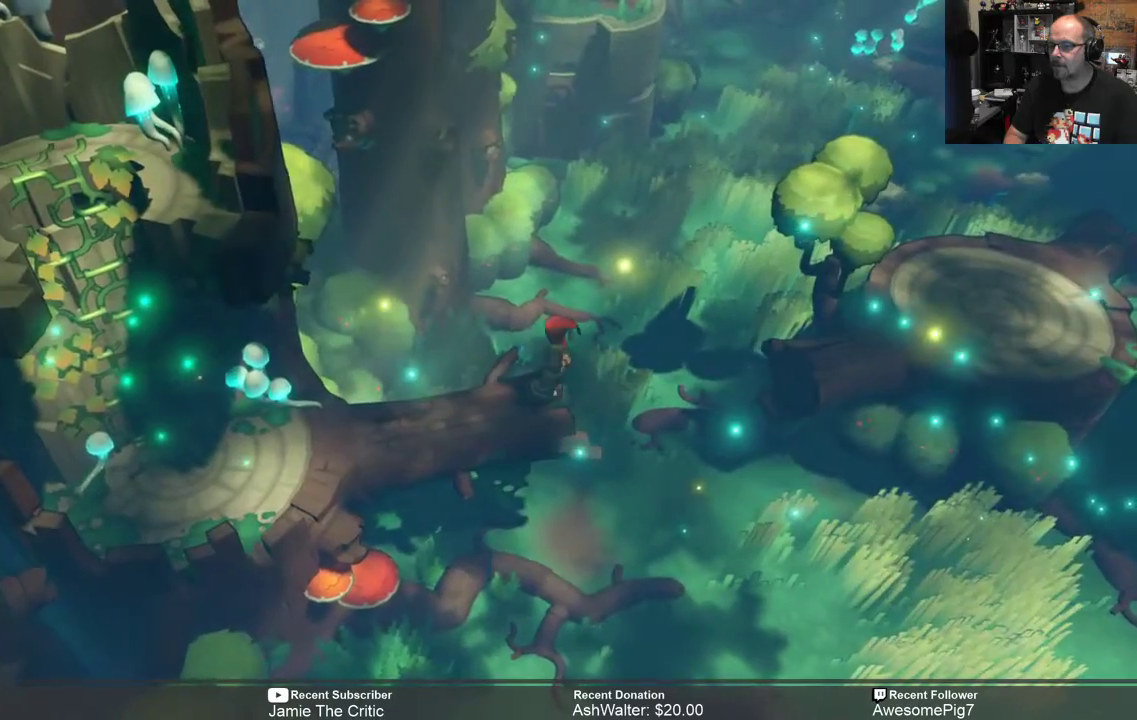
{"buttons": [], "left_stick": "left", "right_stick": "center", "events": [[117, "left_stick", "left"]]}